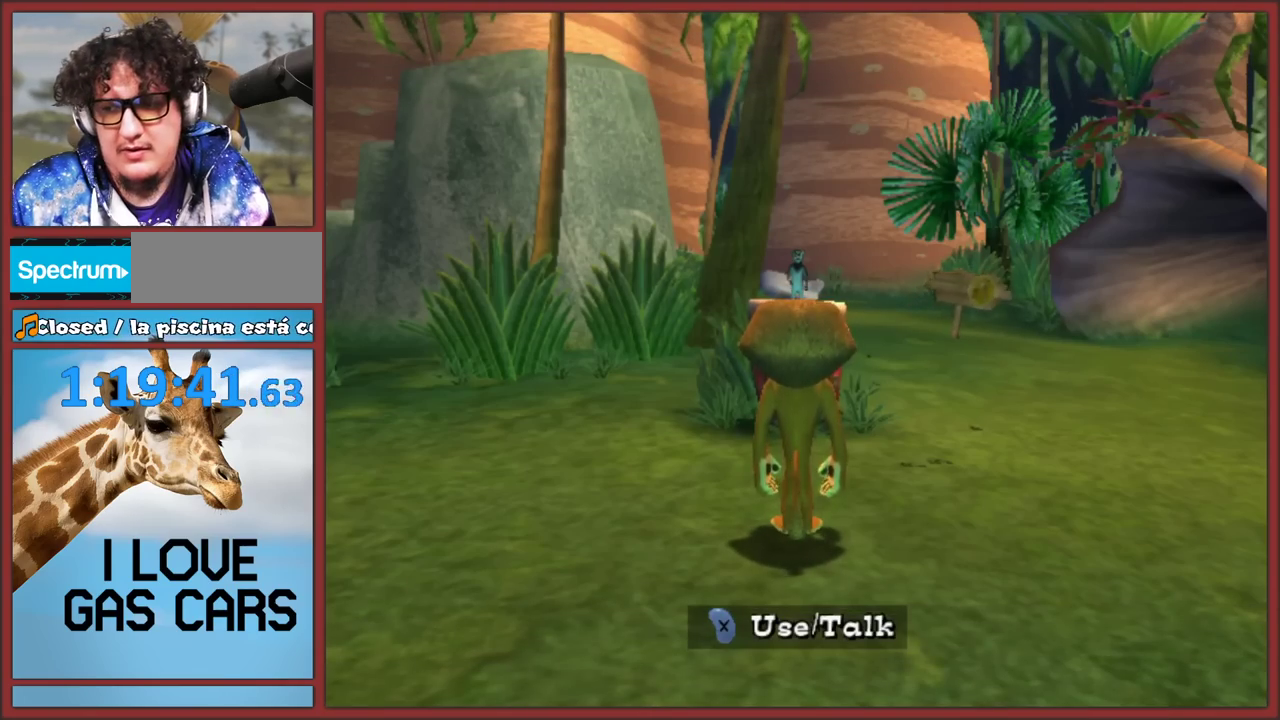
Gameplay with a controller (Nintendo layout); each line is a JSON object with the inputs held at the frame after it. "events" lists button and stick changes between this image and that frame as [ms after this image, input, new state], when the widget could be followed in between. This overlay highlights the sticks when they move; stick clicks (L3 R3) are not distinguishable. Not read: A L2 L3 R3.
{"buttons": [], "left_stick": "up-right", "right_stick": "center", "events": [[400, "left_stick", "up-right"]]}
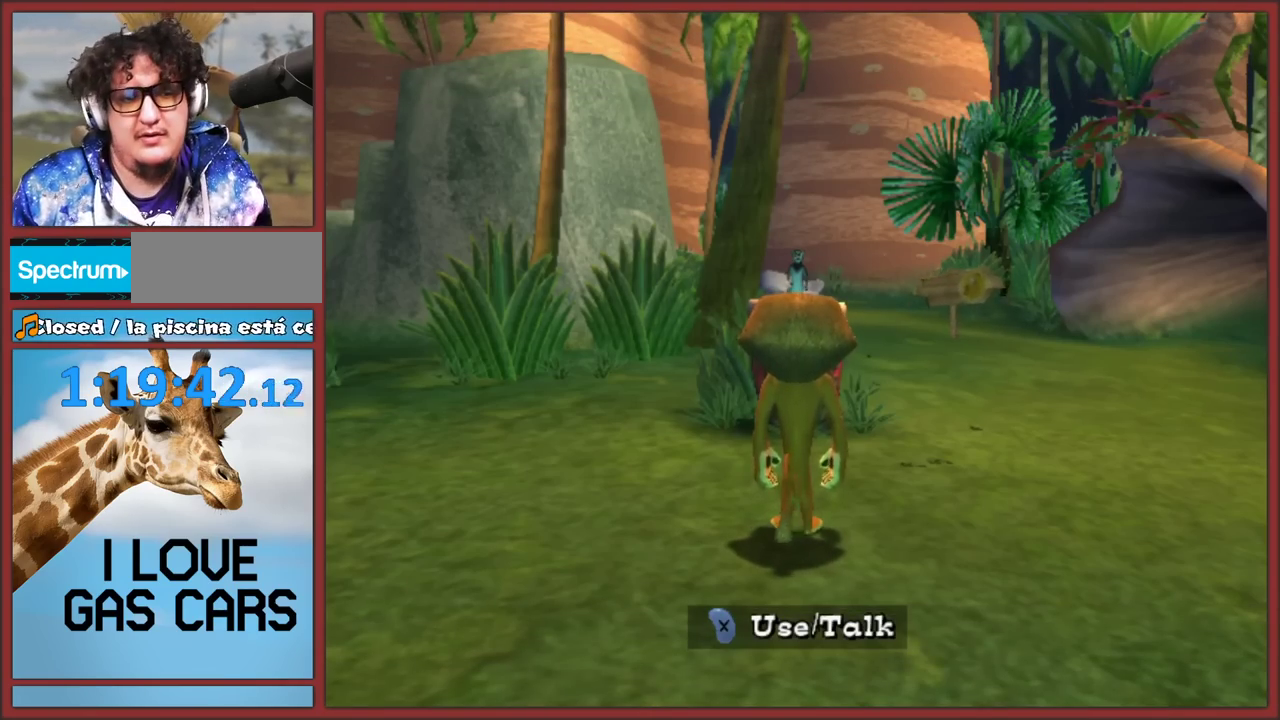
{"buttons": [], "left_stick": "up-right", "right_stick": "center", "events": []}
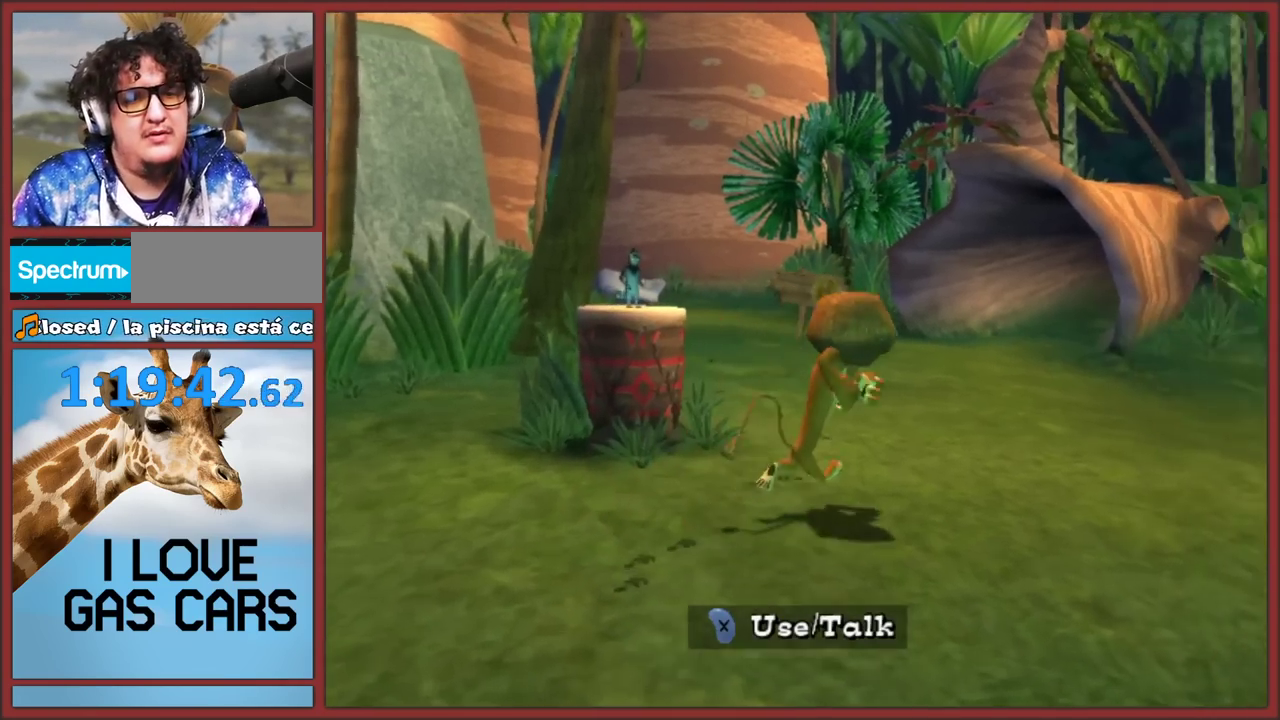
{"buttons": [], "left_stick": "up", "right_stick": "center", "events": [[133, "left_stick", "up"]]}
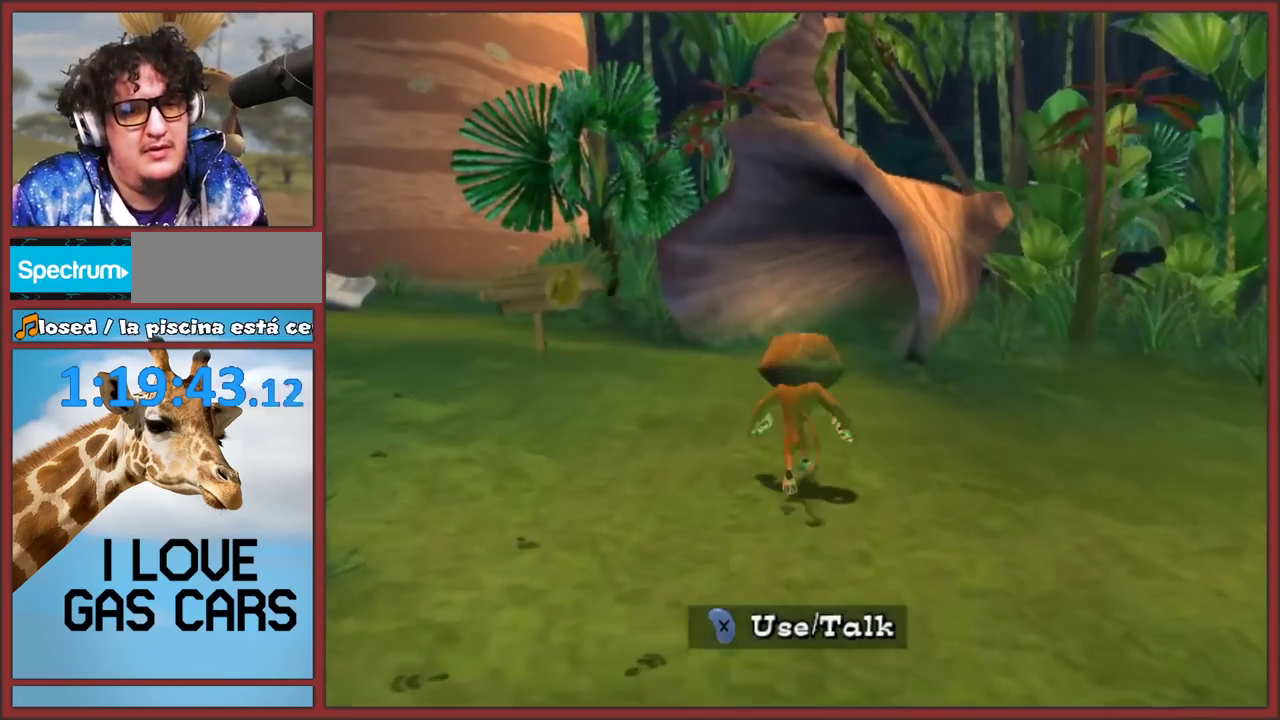
{"buttons": [], "left_stick": "up", "right_stick": "center", "events": []}
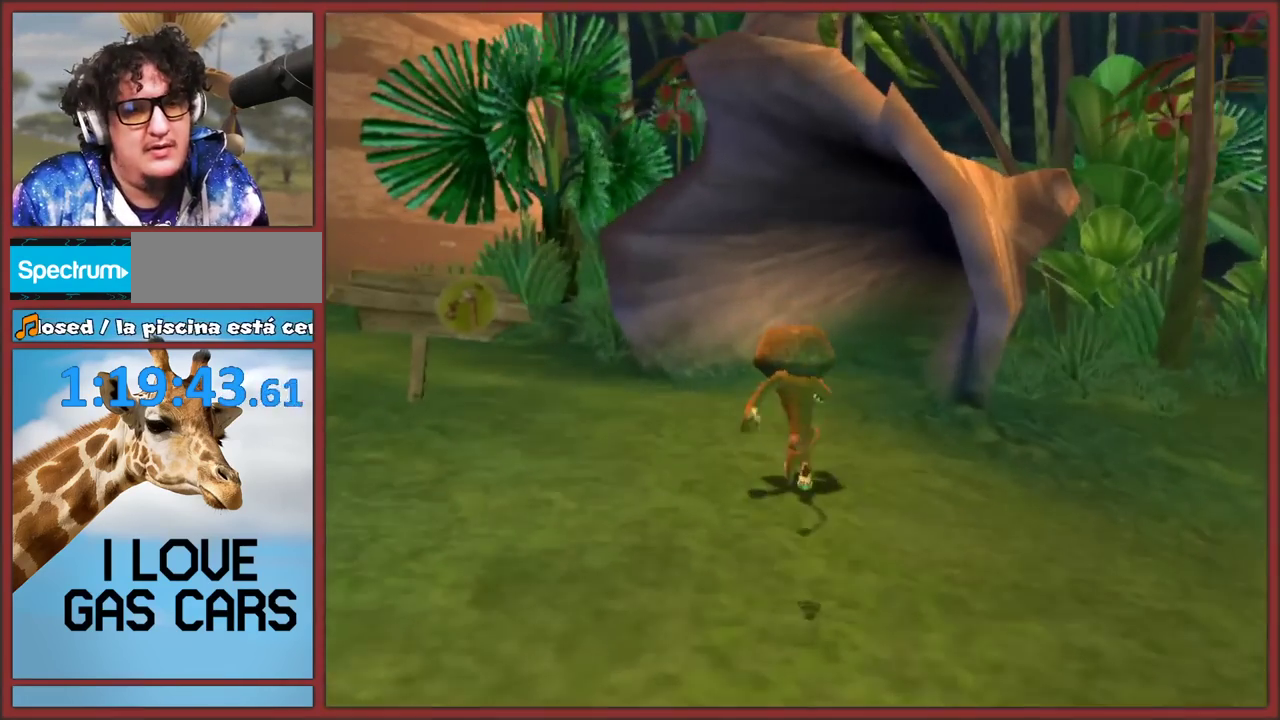
{"buttons": [], "left_stick": "center", "right_stick": "center", "events": [[317, "left_stick", "center"]]}
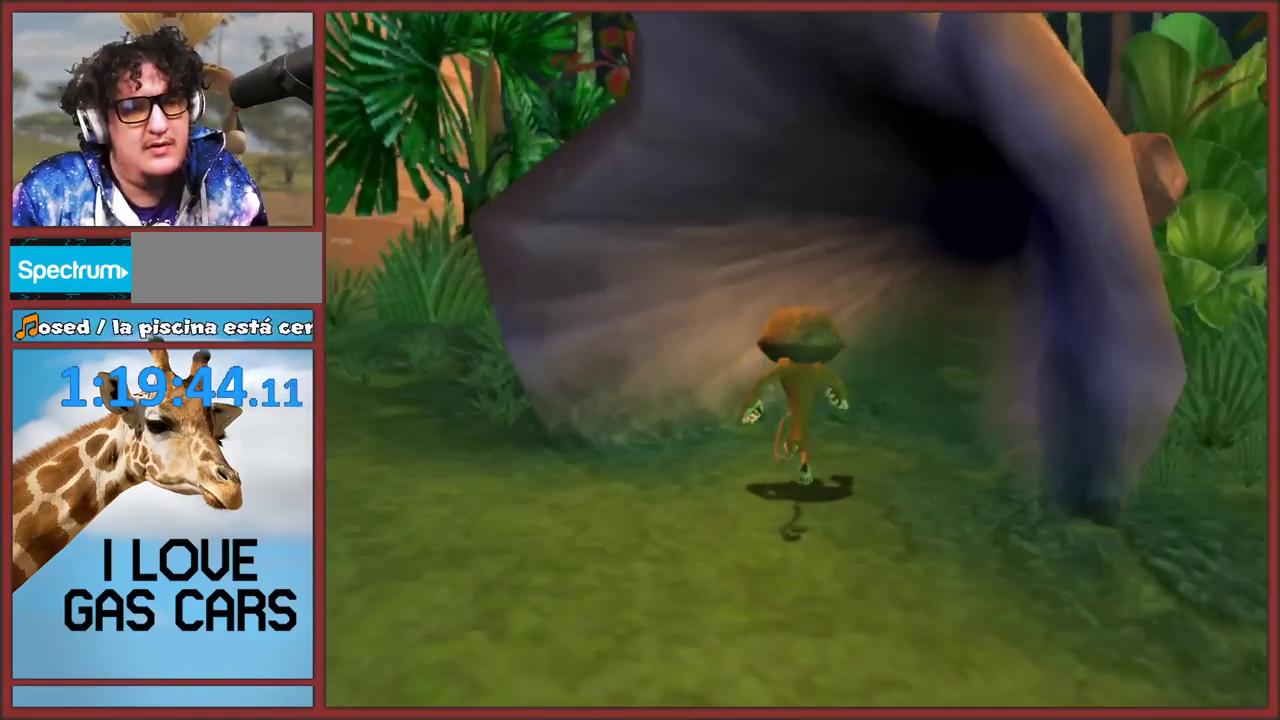
{"buttons": [], "left_stick": "up-right", "right_stick": "center", "events": [[233, "left_stick", "up-right"]]}
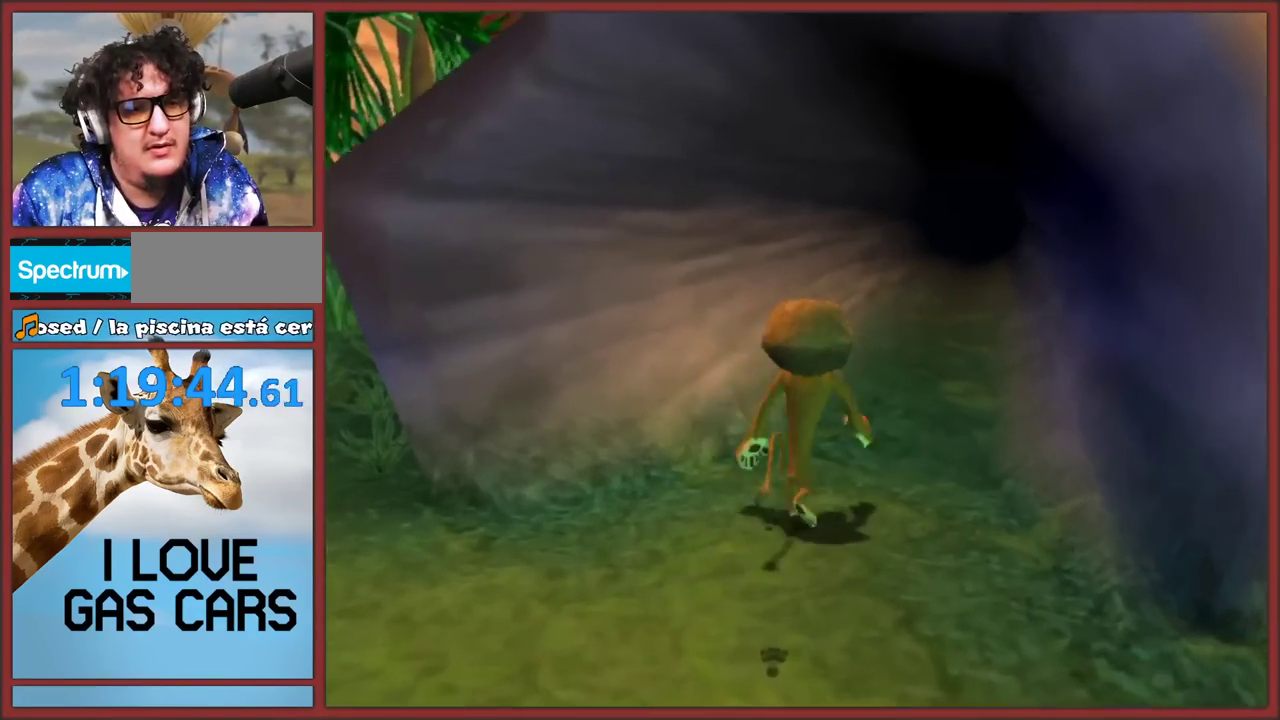
{"buttons": [], "left_stick": "up", "right_stick": "center", "events": [[183, "left_stick", "up"]]}
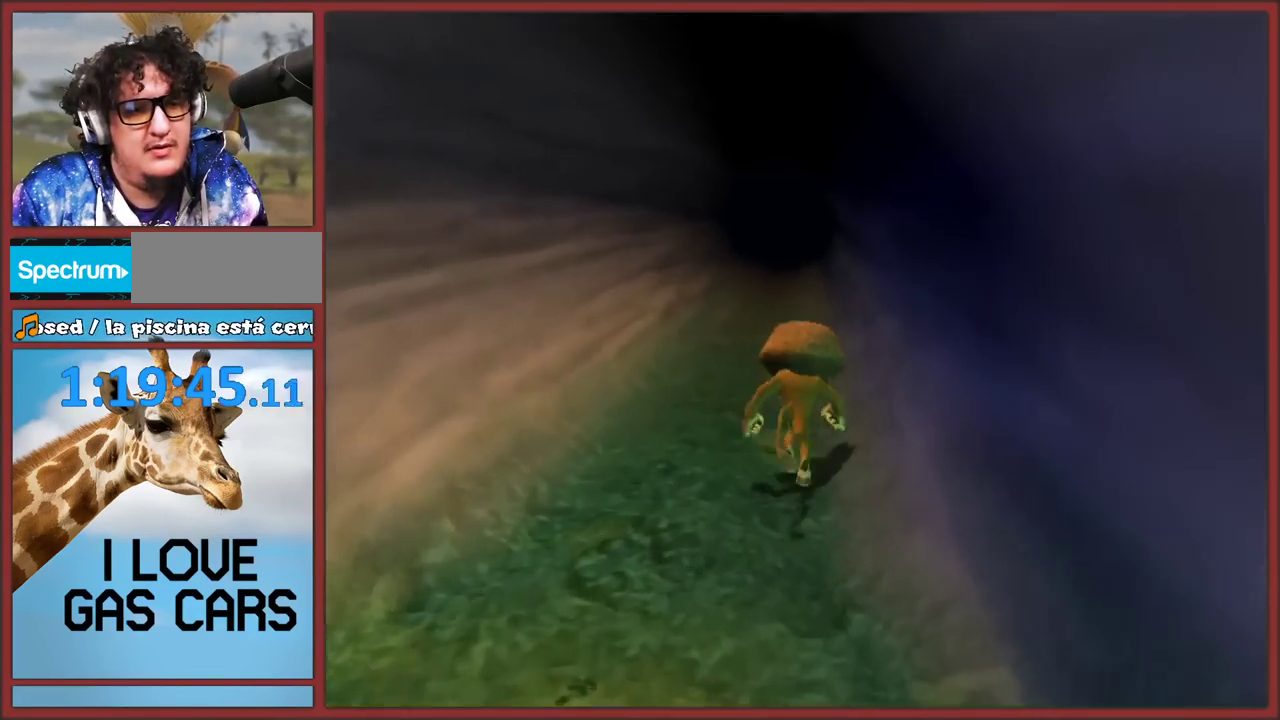
{"buttons": [], "left_stick": "up", "right_stick": "center", "events": []}
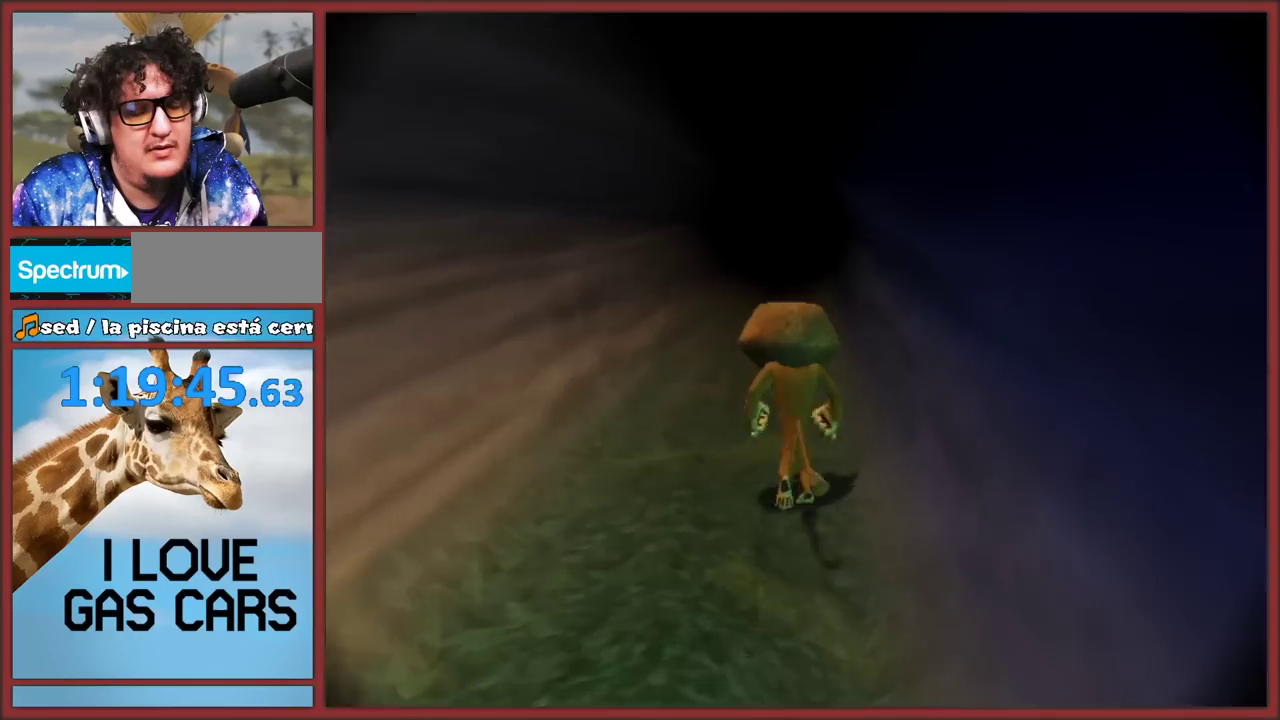
{"buttons": [], "left_stick": "up", "right_stick": "center", "events": []}
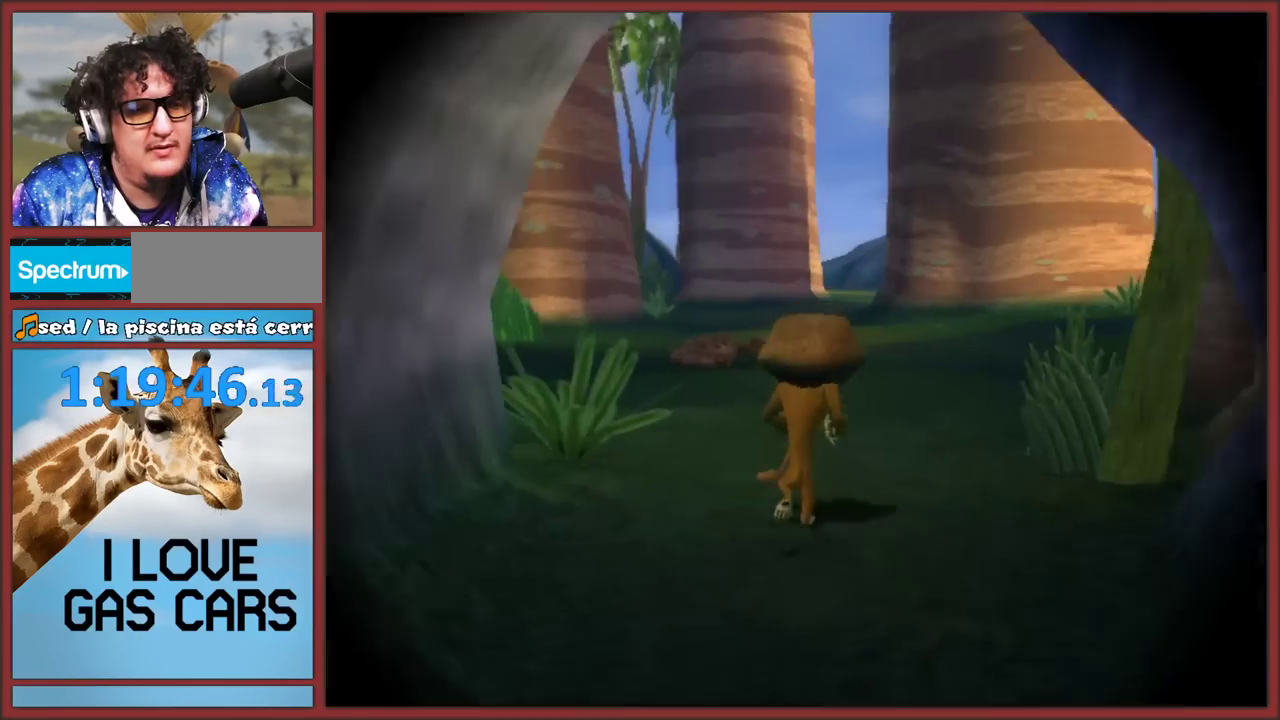
{"buttons": [], "left_stick": "up", "right_stick": "center", "events": []}
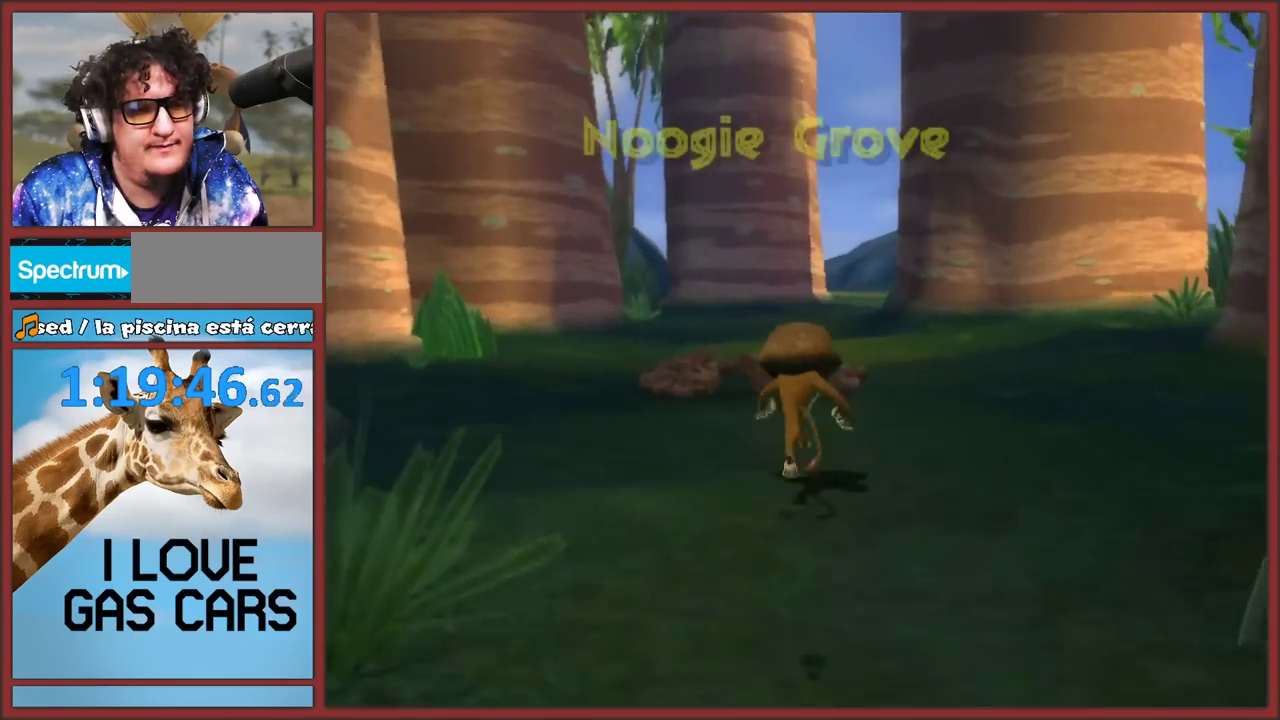
{"buttons": [], "left_stick": "up", "right_stick": "center", "events": [[333, "left_stick", "up-right"], [417, "left_stick", "up"]]}
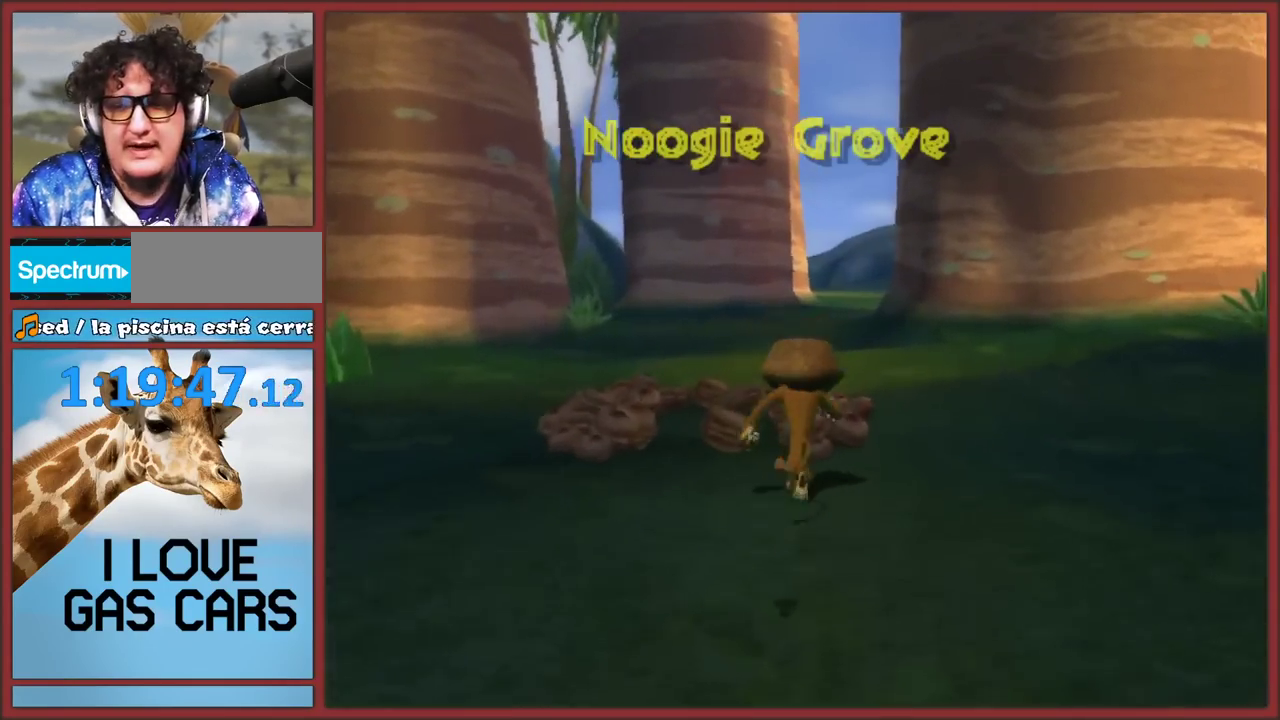
{"buttons": [], "left_stick": "up", "right_stick": "center", "events": []}
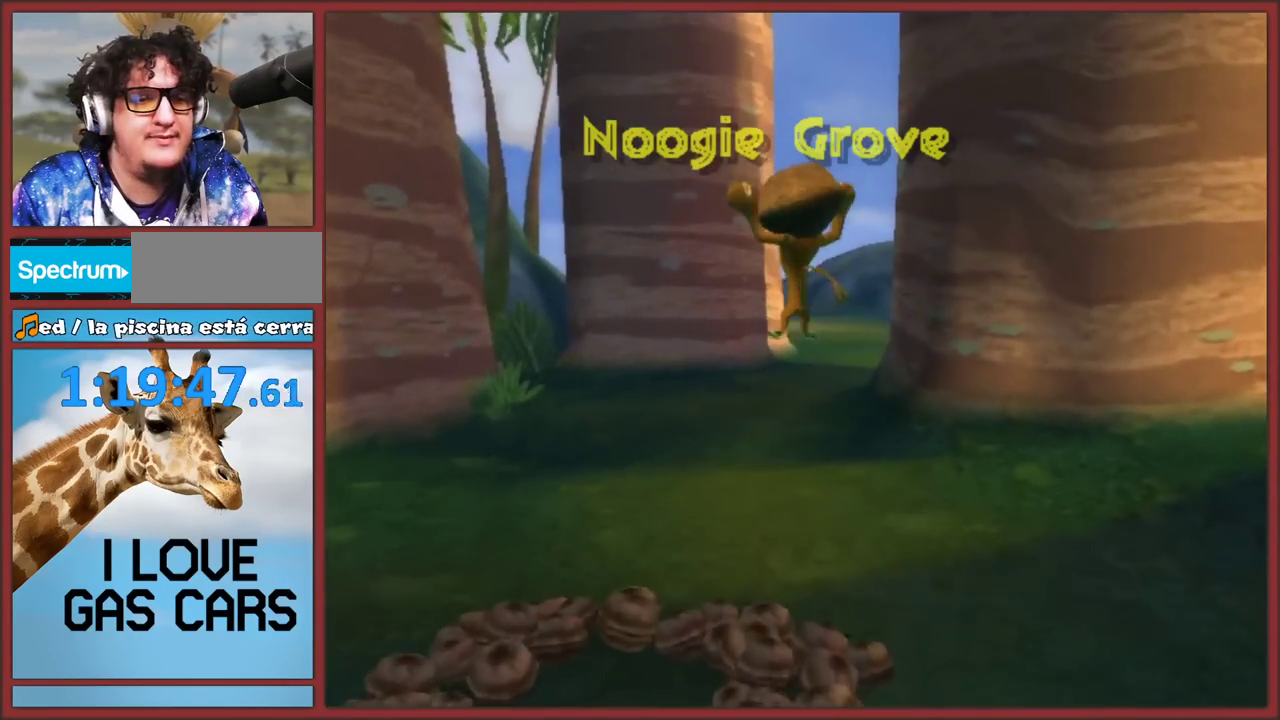
{"buttons": [], "left_stick": "up", "right_stick": "center", "events": []}
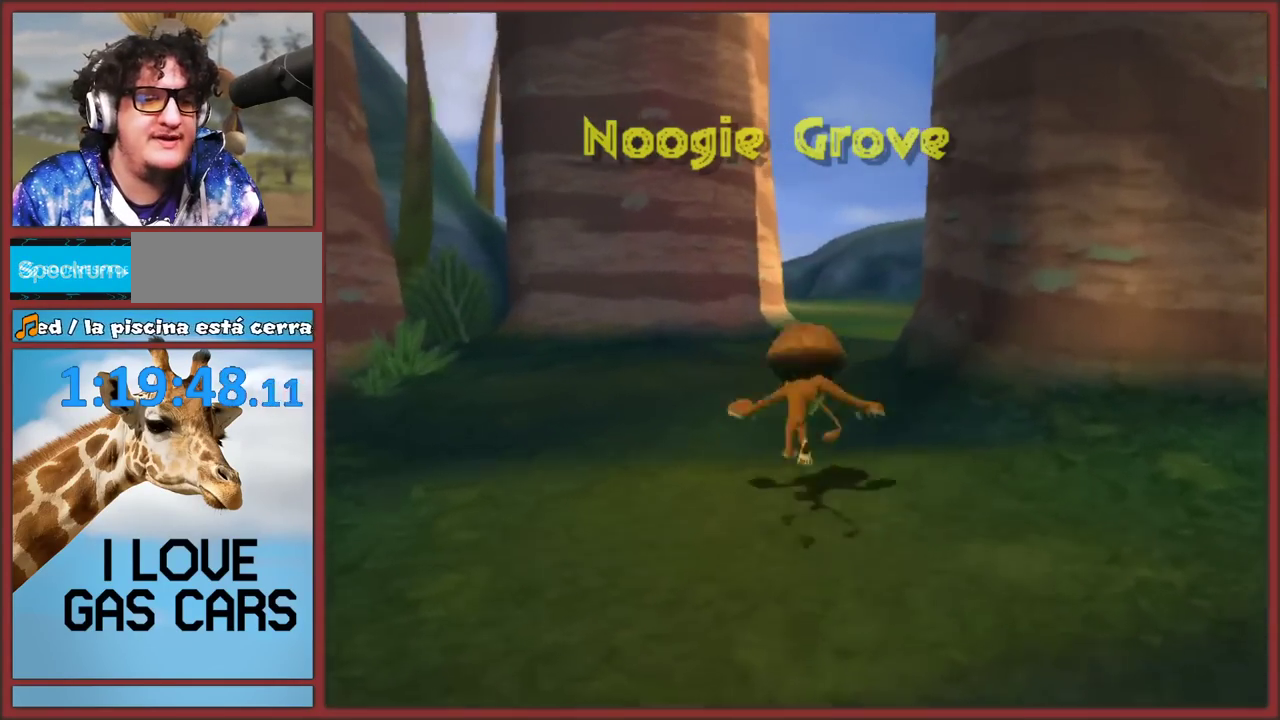
{"buttons": [], "left_stick": "up", "right_stick": "left", "events": [[267, "right_stick", "left"]]}
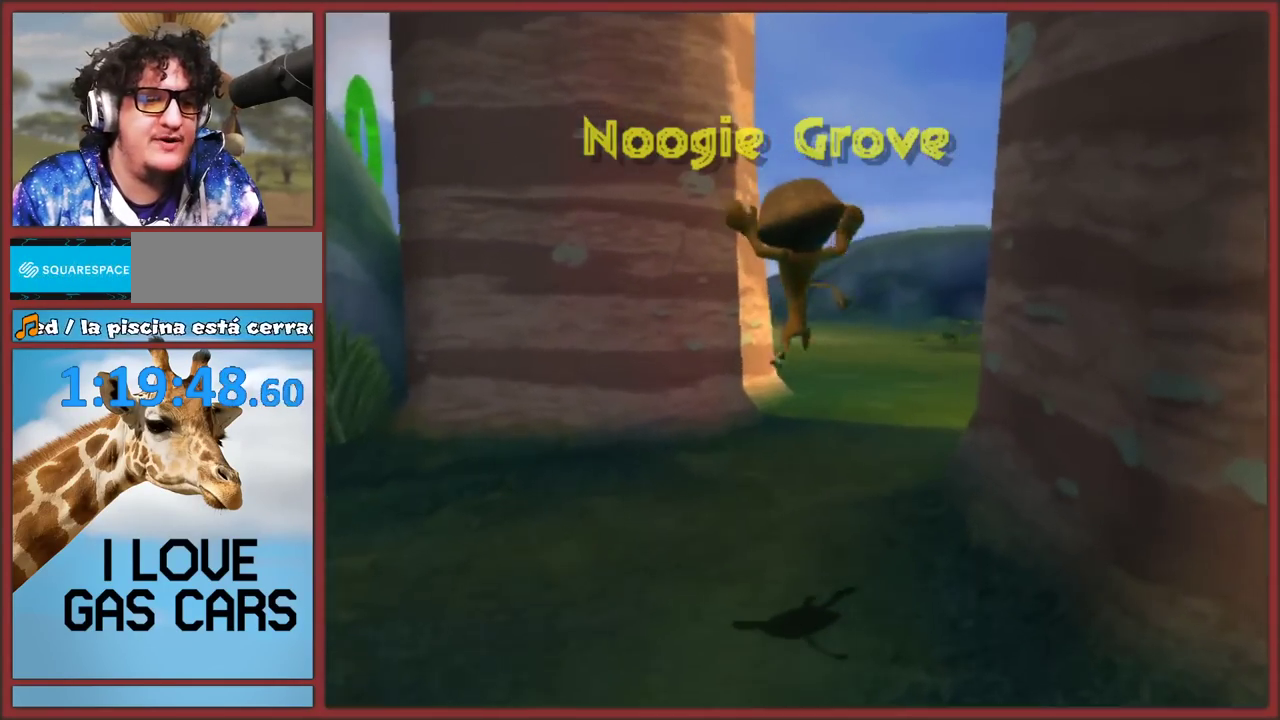
{"buttons": [], "left_stick": "up-right", "right_stick": "center", "events": [[100, "right_stick", "center"], [367, "left_stick", "up-right"]]}
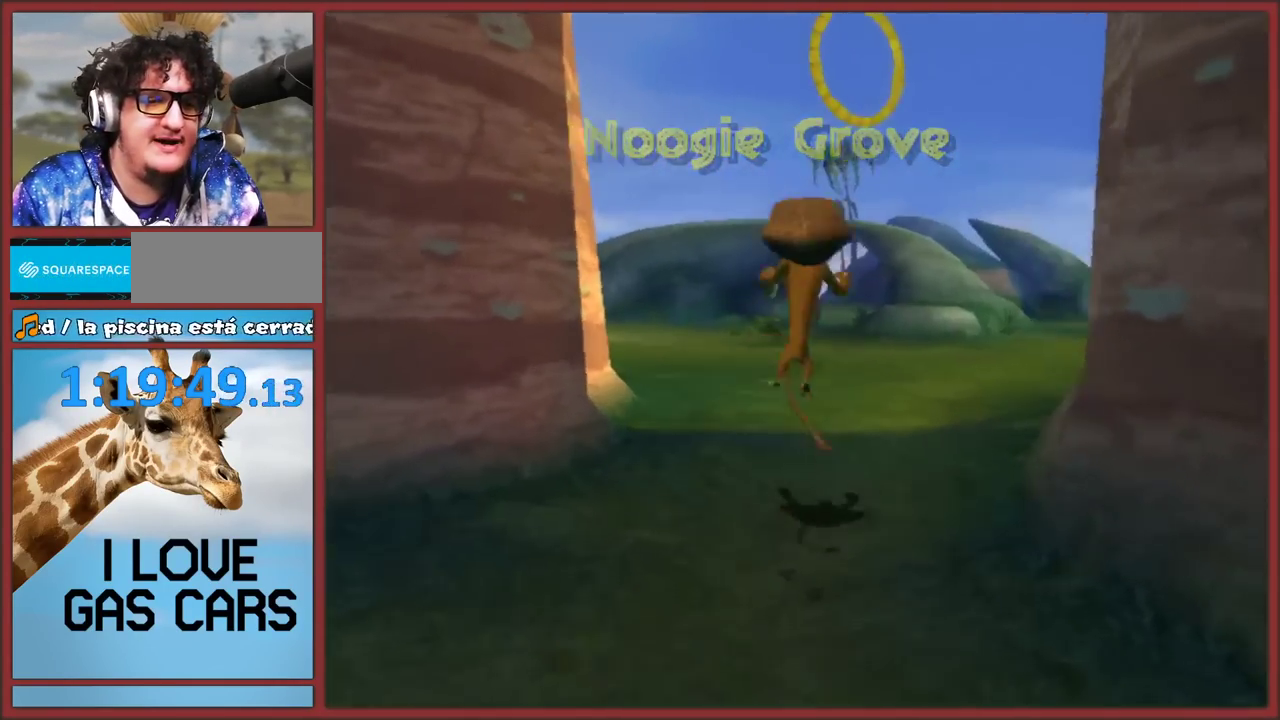
{"buttons": [], "left_stick": "up", "right_stick": "center", "events": [[283, "left_stick", "up"]]}
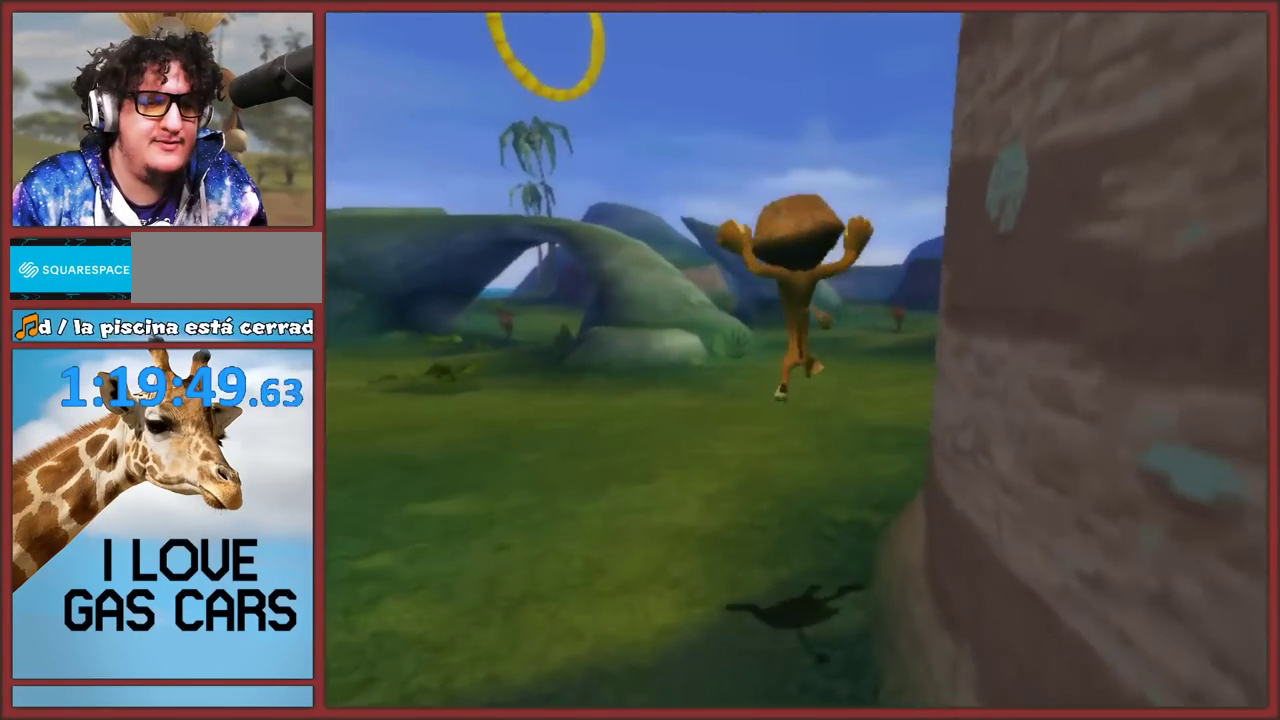
{"buttons": [], "left_stick": "up", "right_stick": "center", "events": []}
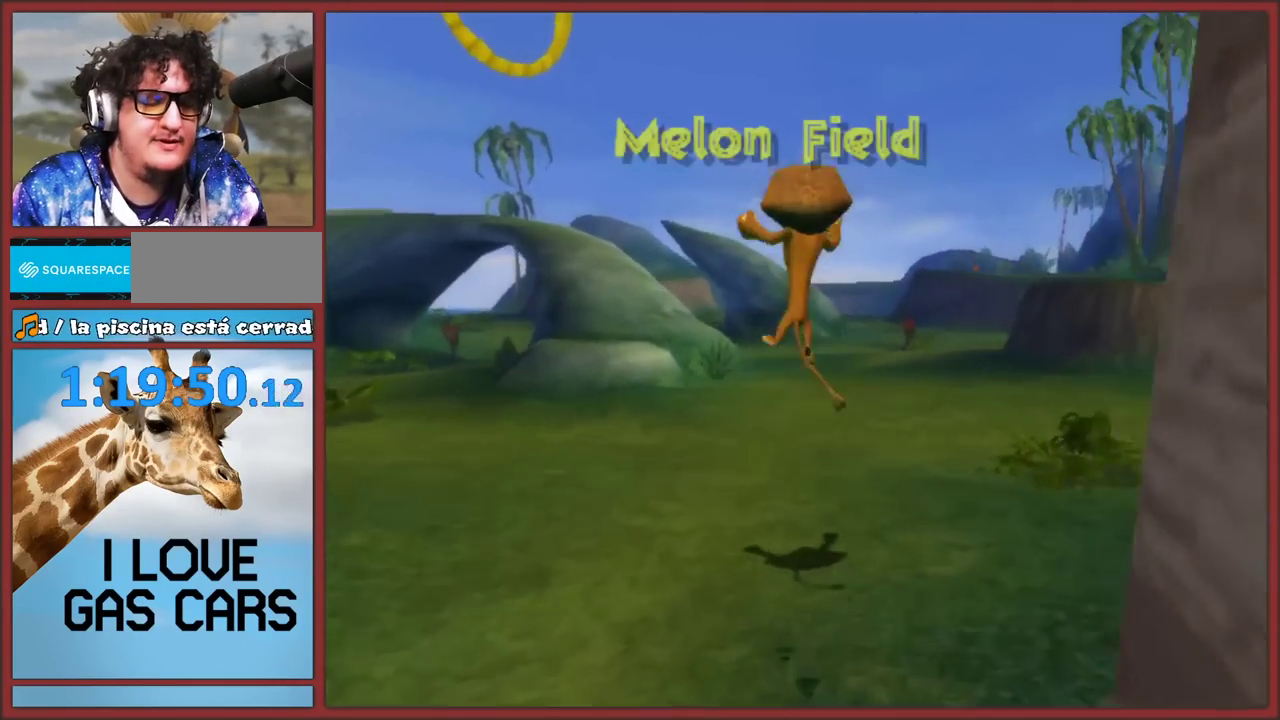
{"buttons": [], "left_stick": "up", "right_stick": "center", "events": []}
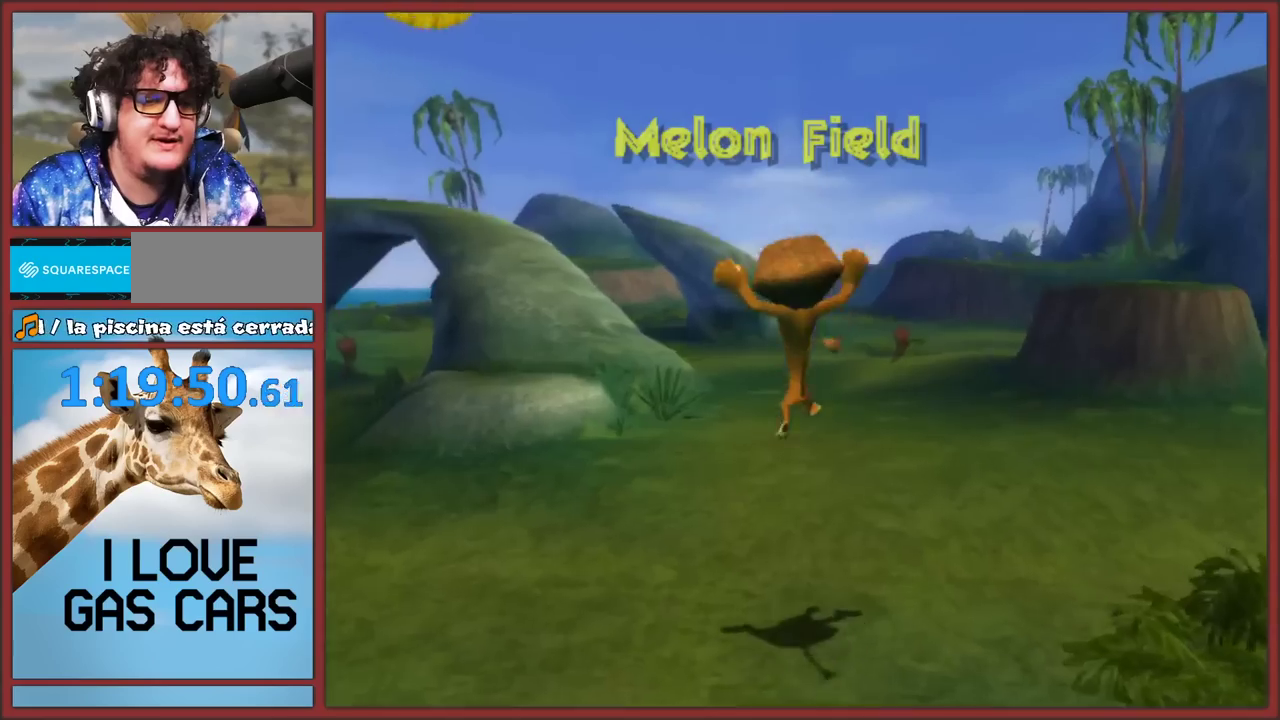
{"buttons": [], "left_stick": "up", "right_stick": "center", "events": [[100, "left_stick", "up-right"], [200, "left_stick", "up"]]}
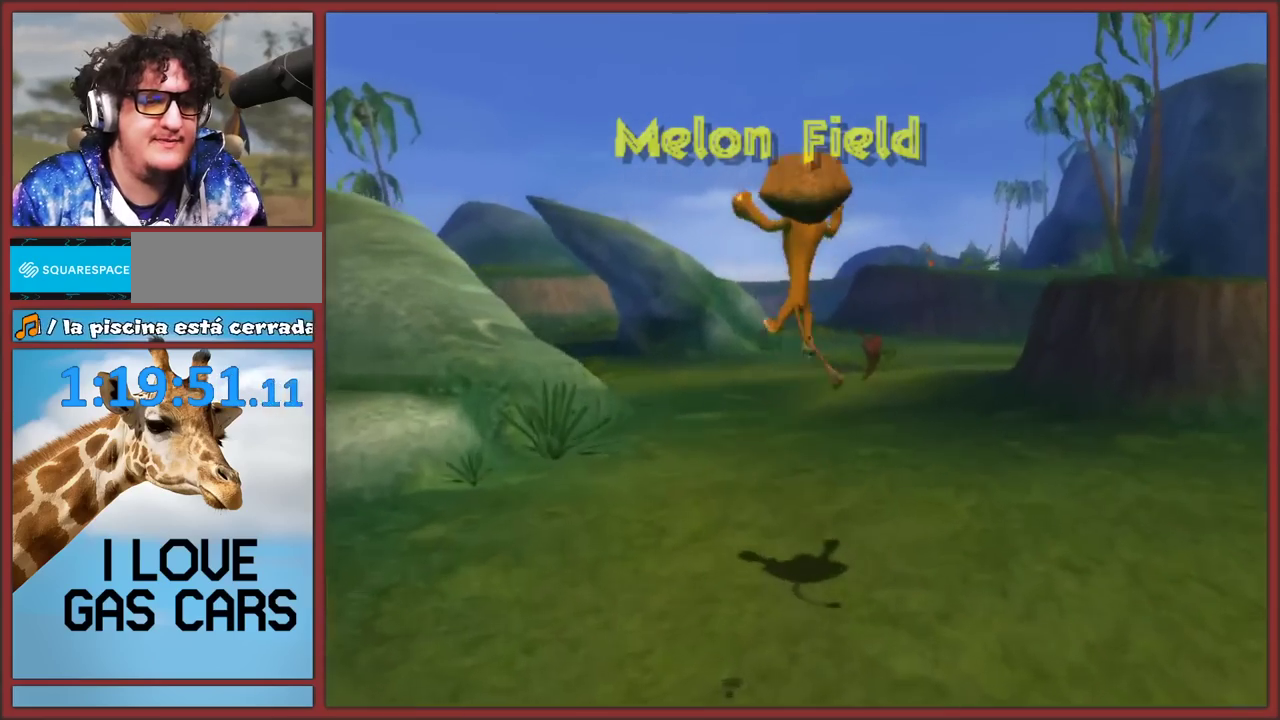
{"buttons": [], "left_stick": "up", "right_stick": "center", "events": [[233, "left_stick", "up-right"], [383, "left_stick", "up"]]}